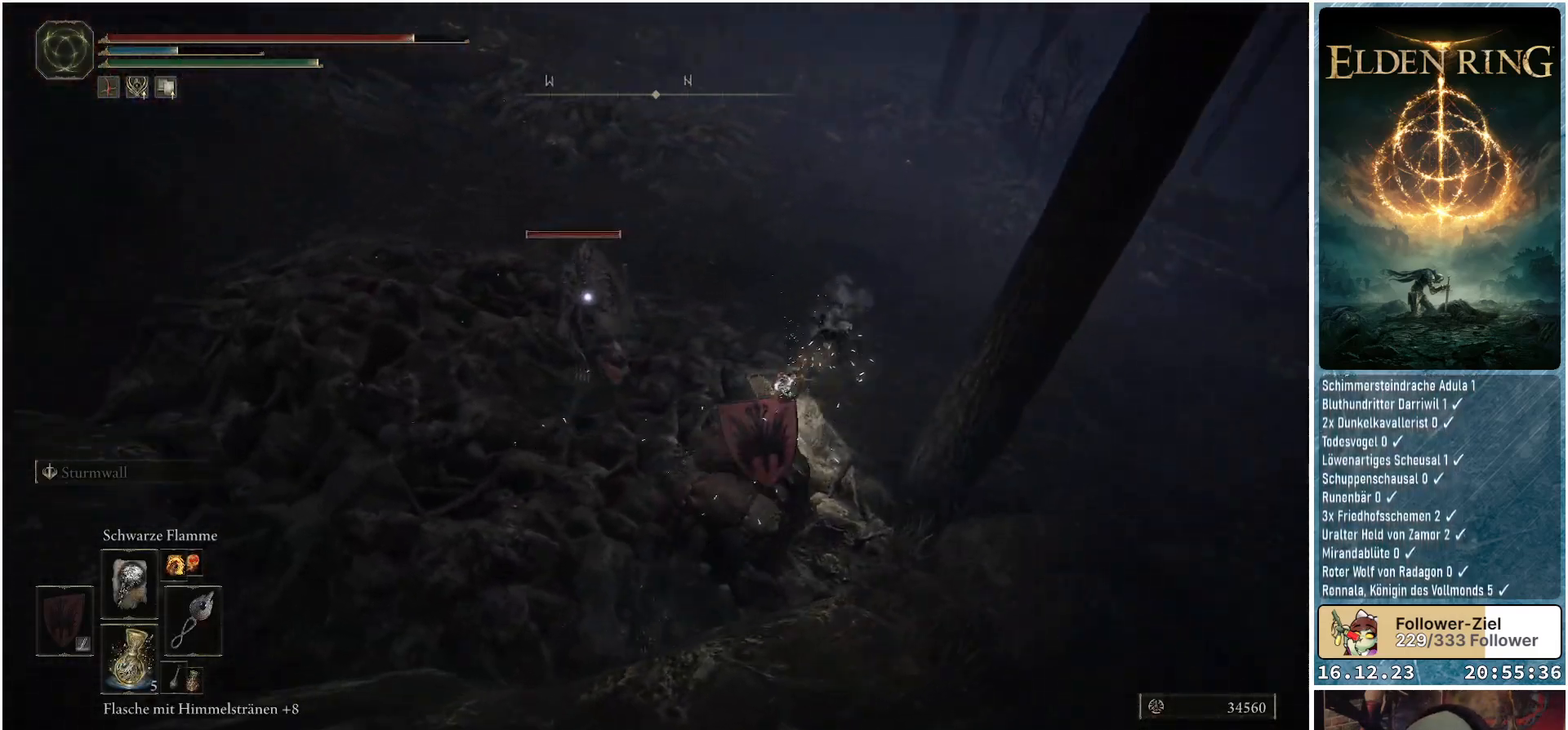
Gameplay with a controller (Xbox layout); each line is a JSON object with the inputs held at the frame after it. "events" lists button and stick changes between this image and that frame as [ms after this image, input, new state], when the widget could be followed in between.
{"buttons": [], "left_stick": "up-left", "right_stick": "center", "events": [[233, "left_stick", "up-left"]]}
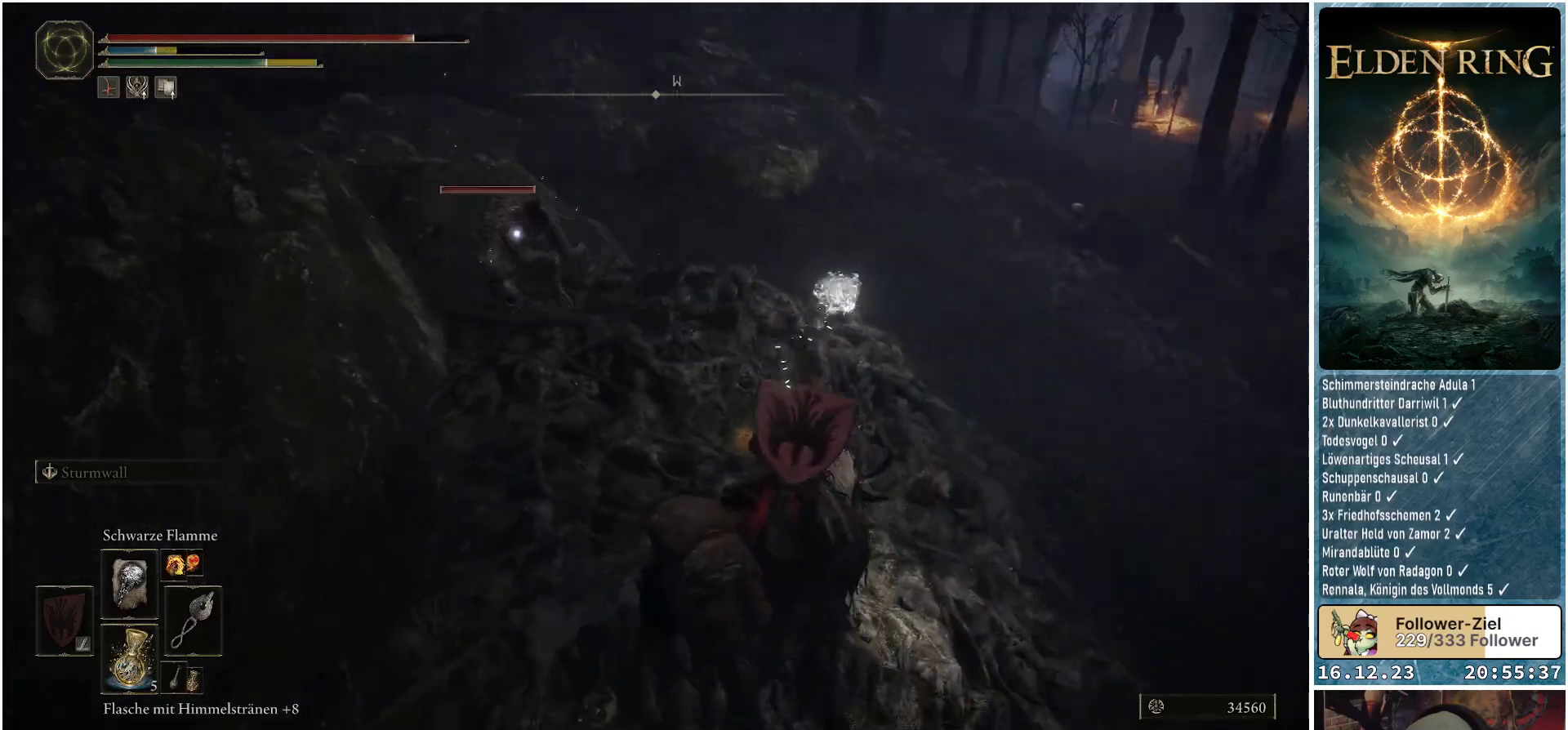
{"buttons": [], "left_stick": "right", "right_stick": "center", "events": [[367, "left_stick", "up-right"], [433, "left_stick", "right"]]}
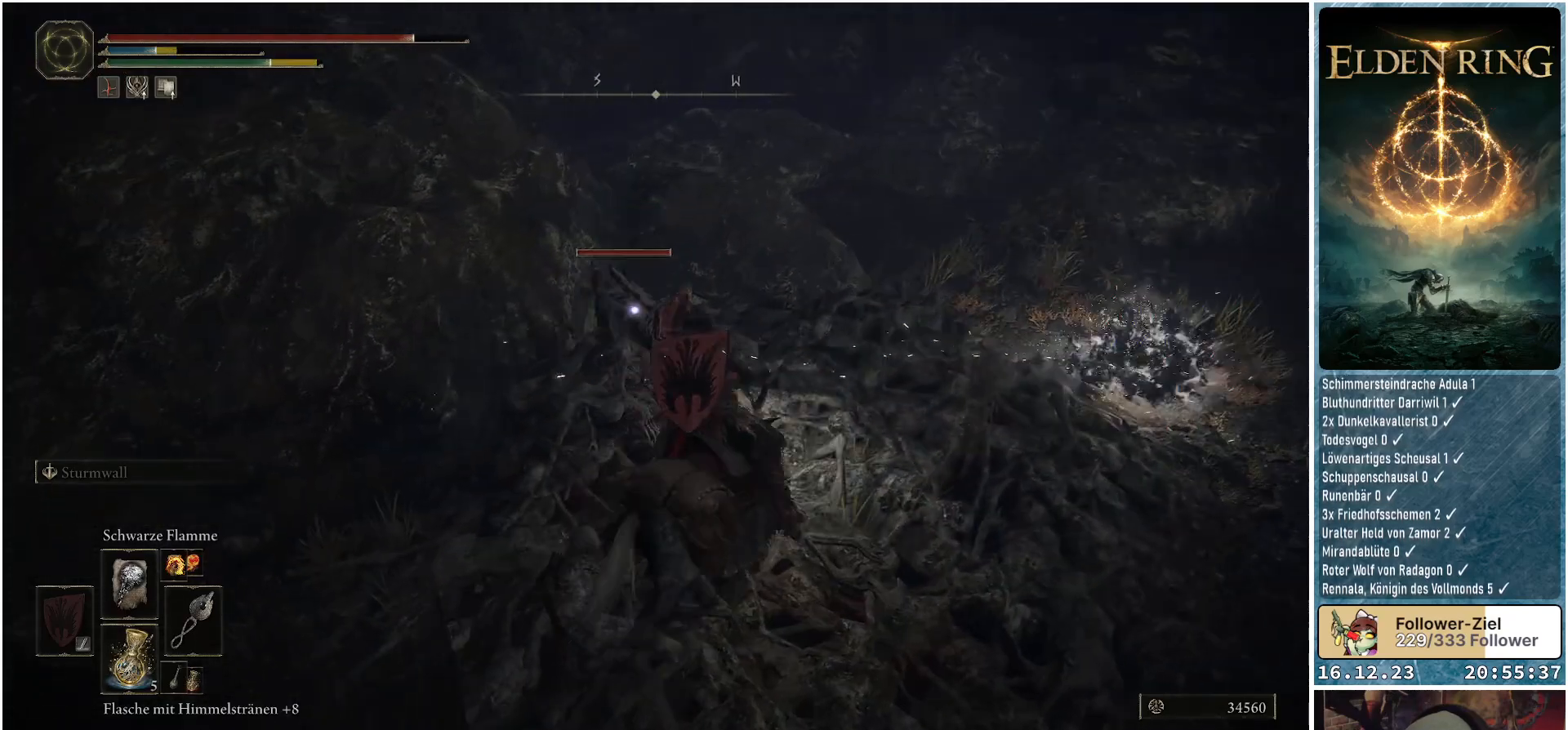
{"buttons": [], "left_stick": "right", "right_stick": "center", "events": [[117, "B", "down"], [217, "B", "up"]]}
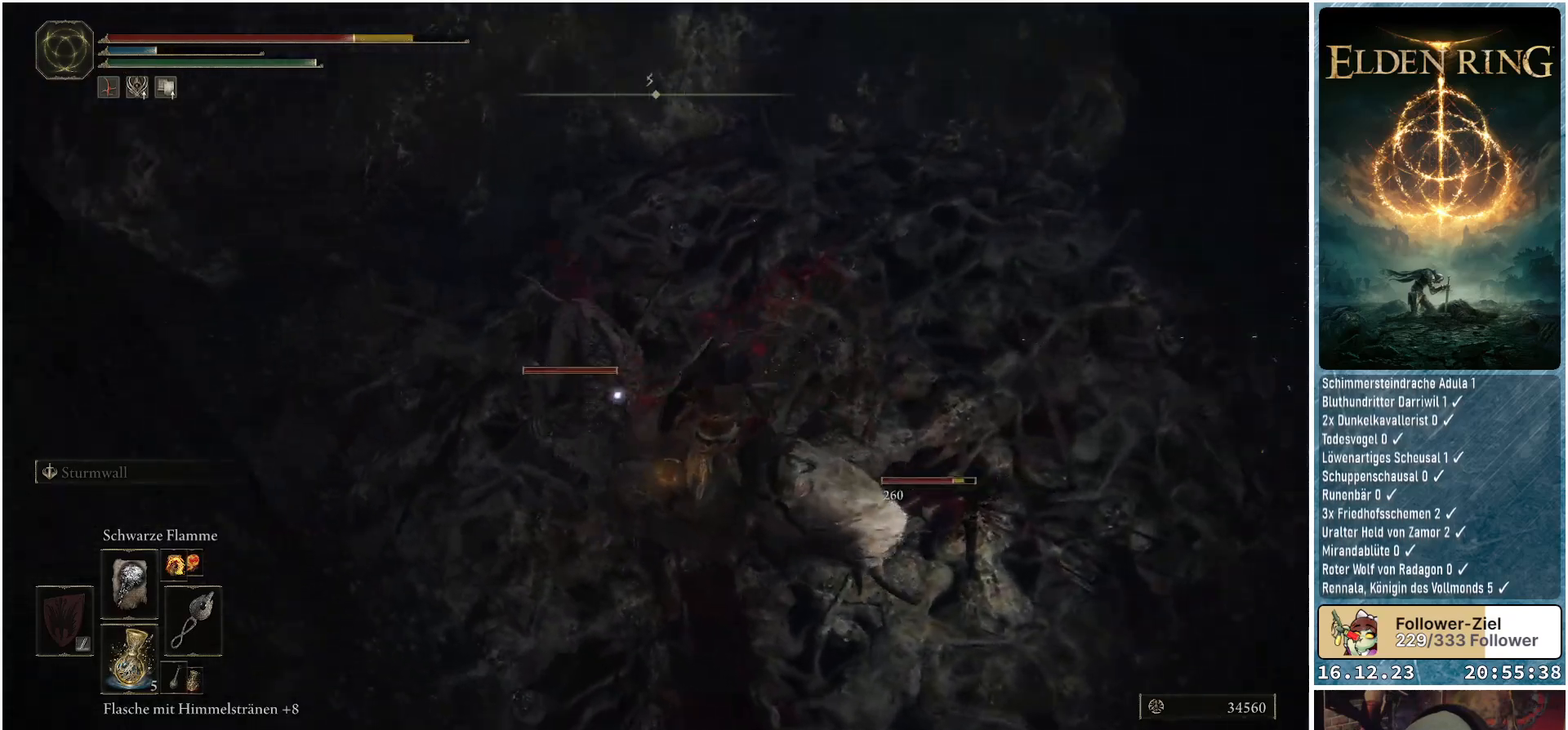
{"buttons": [], "left_stick": "down-right", "right_stick": "center", "events": [[317, "left_stick", "down-right"]]}
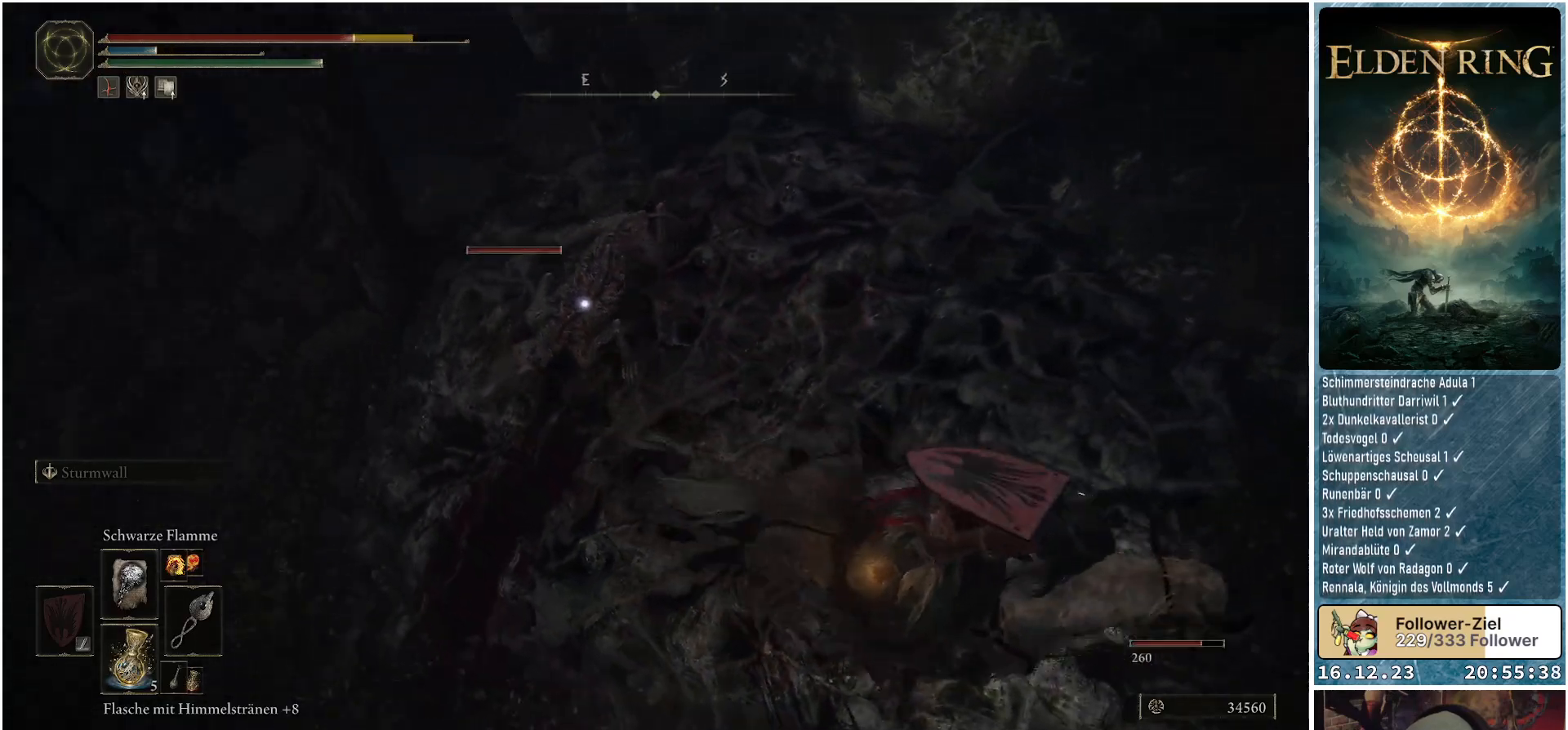
{"buttons": [], "left_stick": "down-left", "right_stick": "center", "events": [[233, "left_stick", "down"], [300, "R1", "down"], [333, "left_stick", "down-left"], [417, "R1", "up"]]}
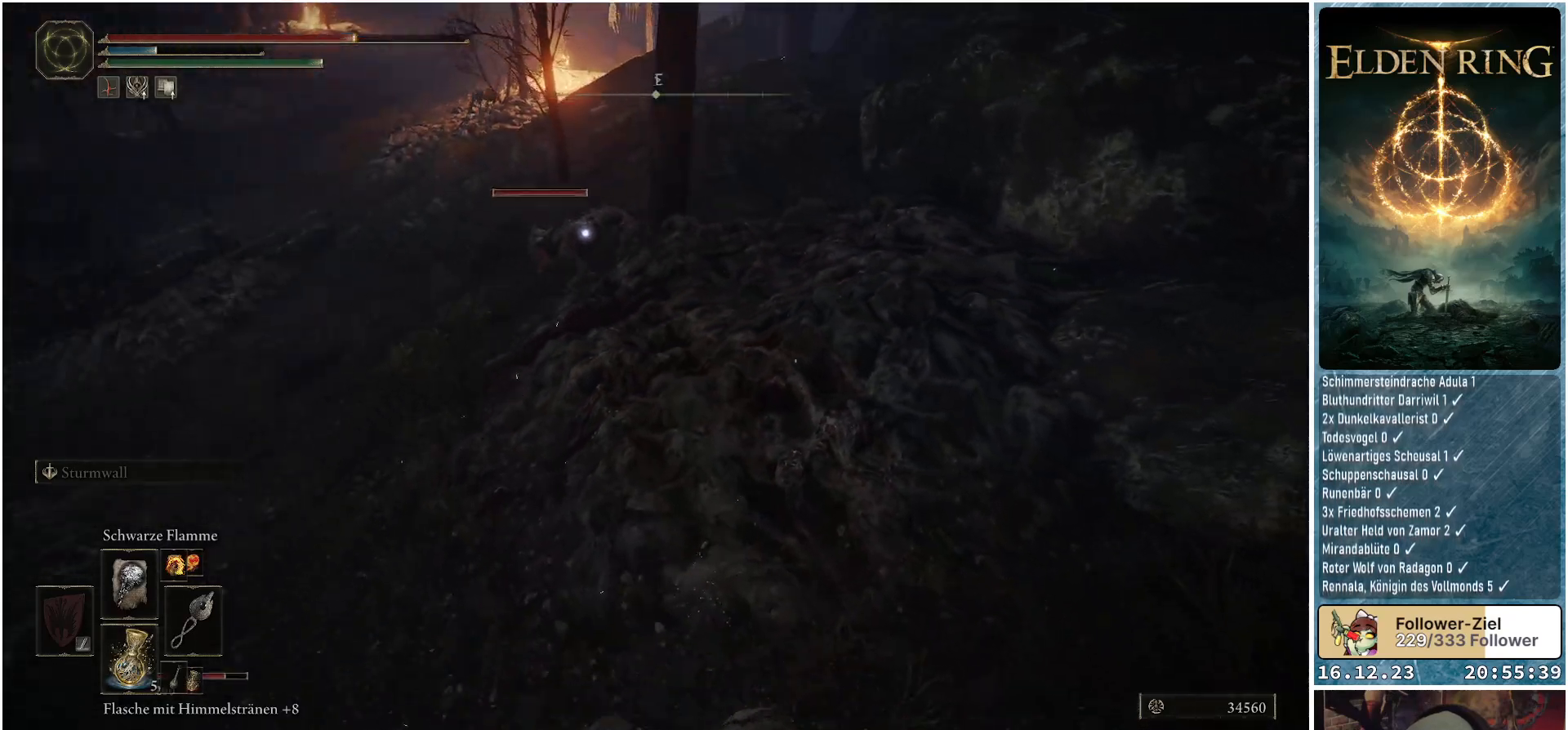
{"buttons": [], "left_stick": "left", "right_stick": "center", "events": [[283, "left_stick", "left"]]}
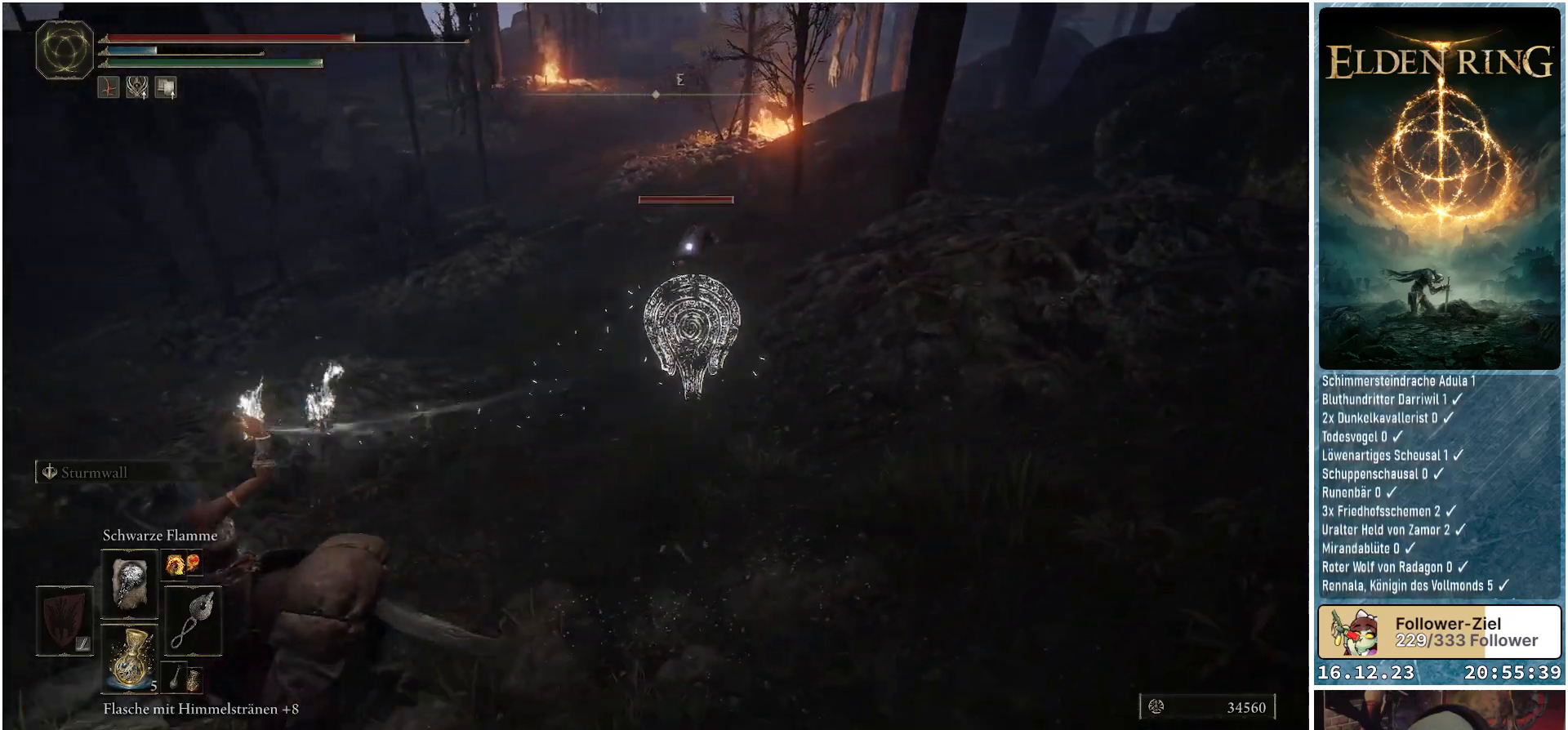
{"buttons": [], "left_stick": "left", "right_stick": "center", "events": [[250, "left_stick", "up-left"], [500, "left_stick", "left"]]}
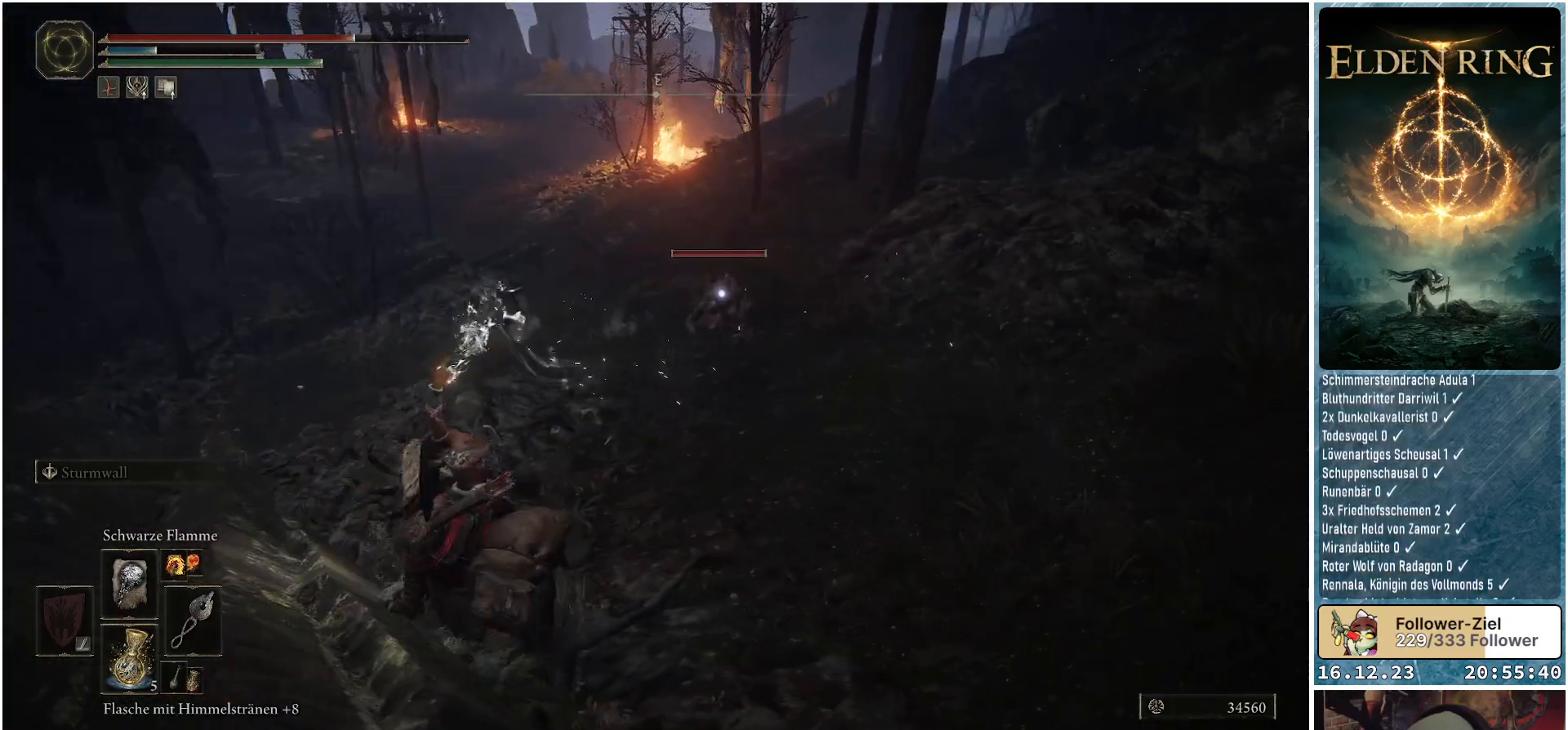
{"buttons": [], "left_stick": "up-left", "right_stick": "center", "events": [[217, "left_stick", "up-left"]]}
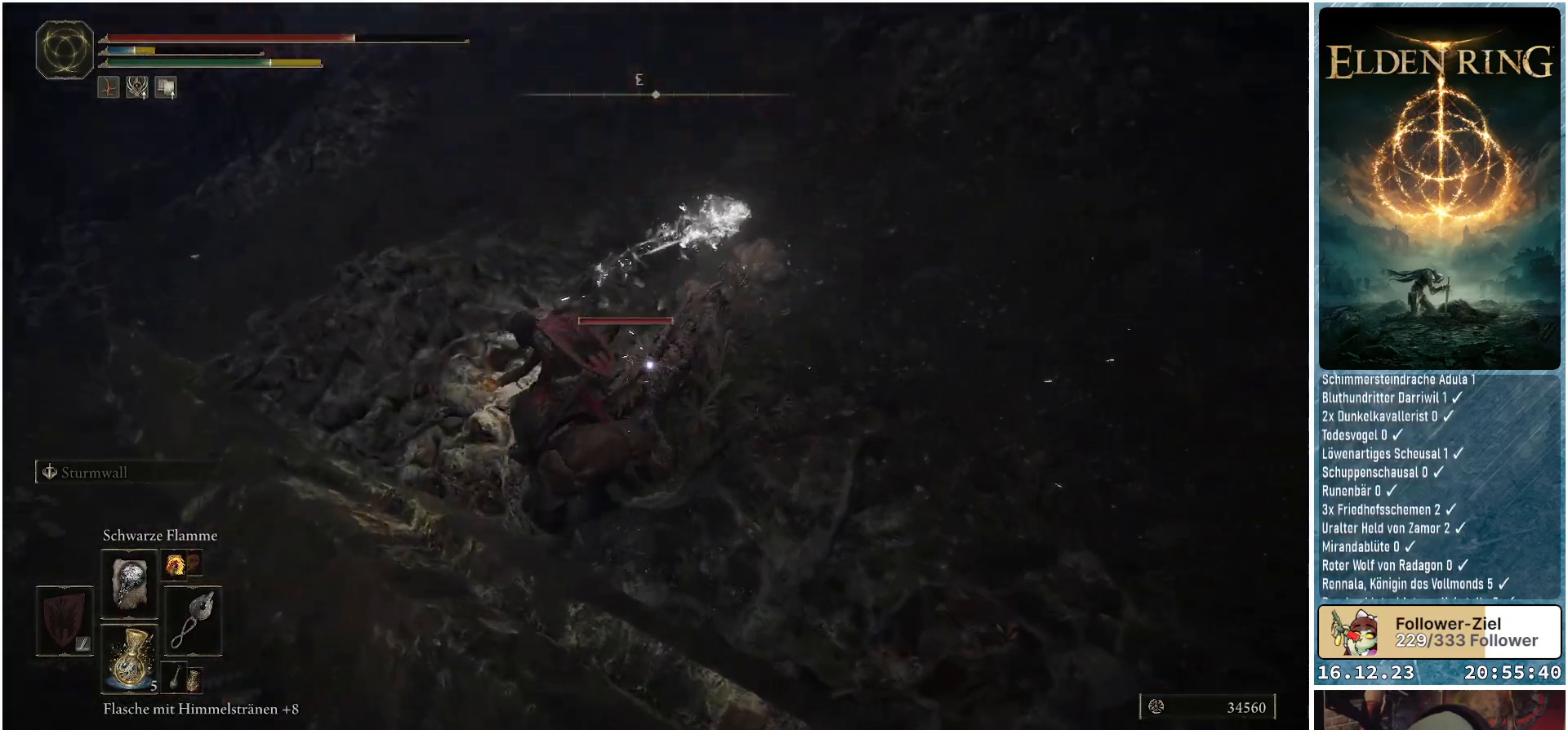
{"buttons": [], "left_stick": "up-left", "right_stick": "center", "events": []}
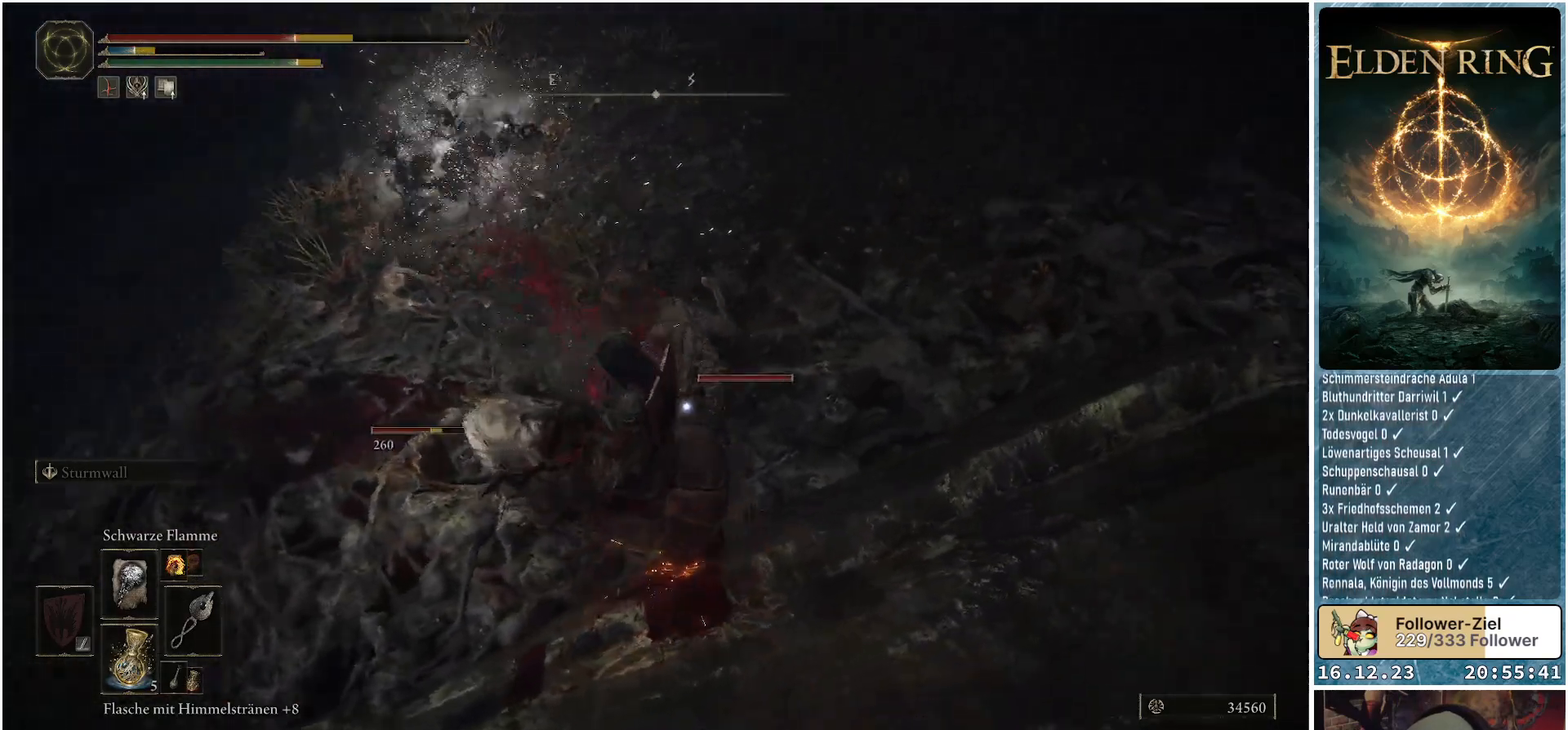
{"buttons": ["DPAD_RIGHT"], "left_stick": "up-left", "right_stick": "center", "events": [[383, "DPAD_RIGHT", "down"]]}
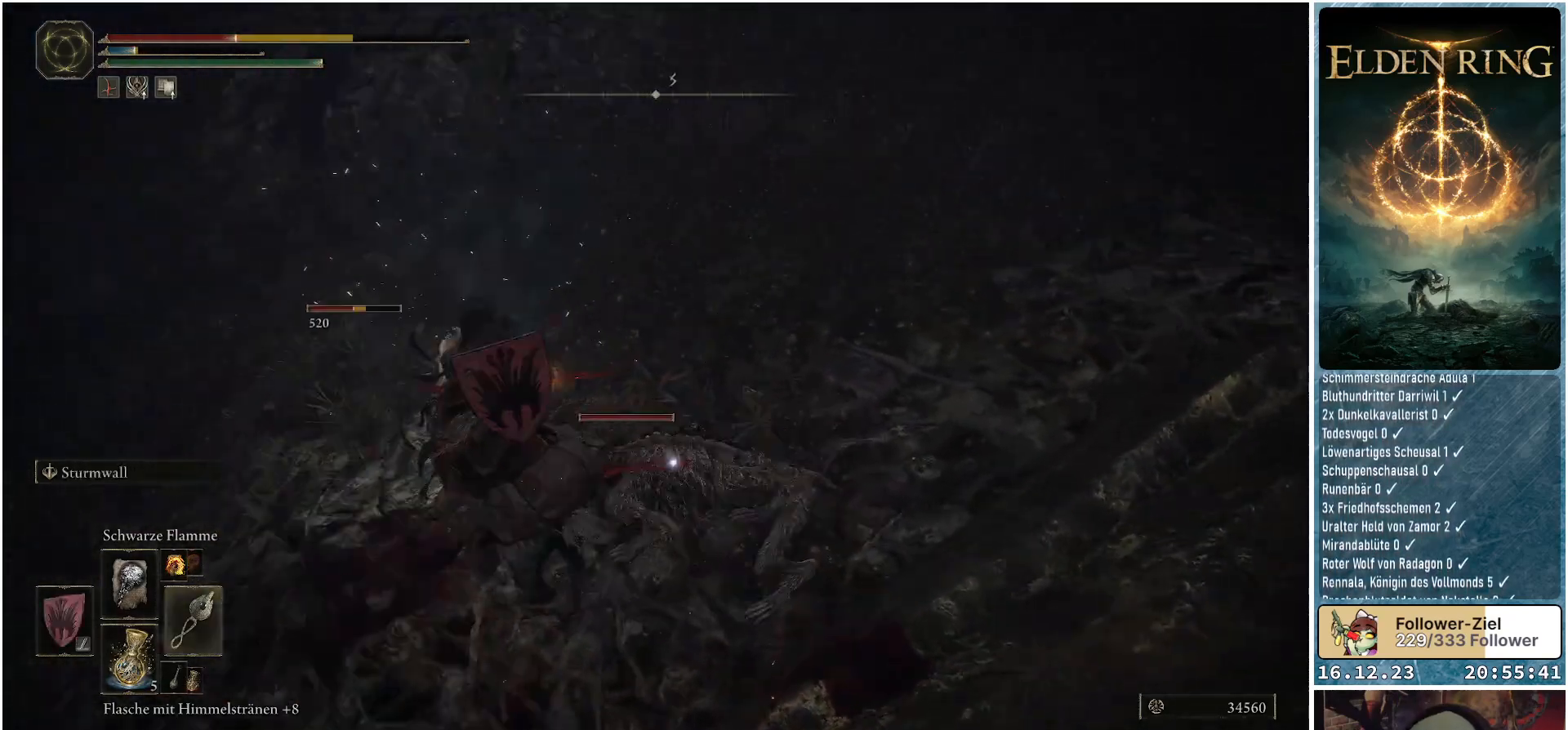
{"buttons": ["DPAD_RIGHT"], "left_stick": "up-left", "right_stick": "center", "events": [[50, "DPAD_RIGHT", "up"], [483, "DPAD_RIGHT", "down"]]}
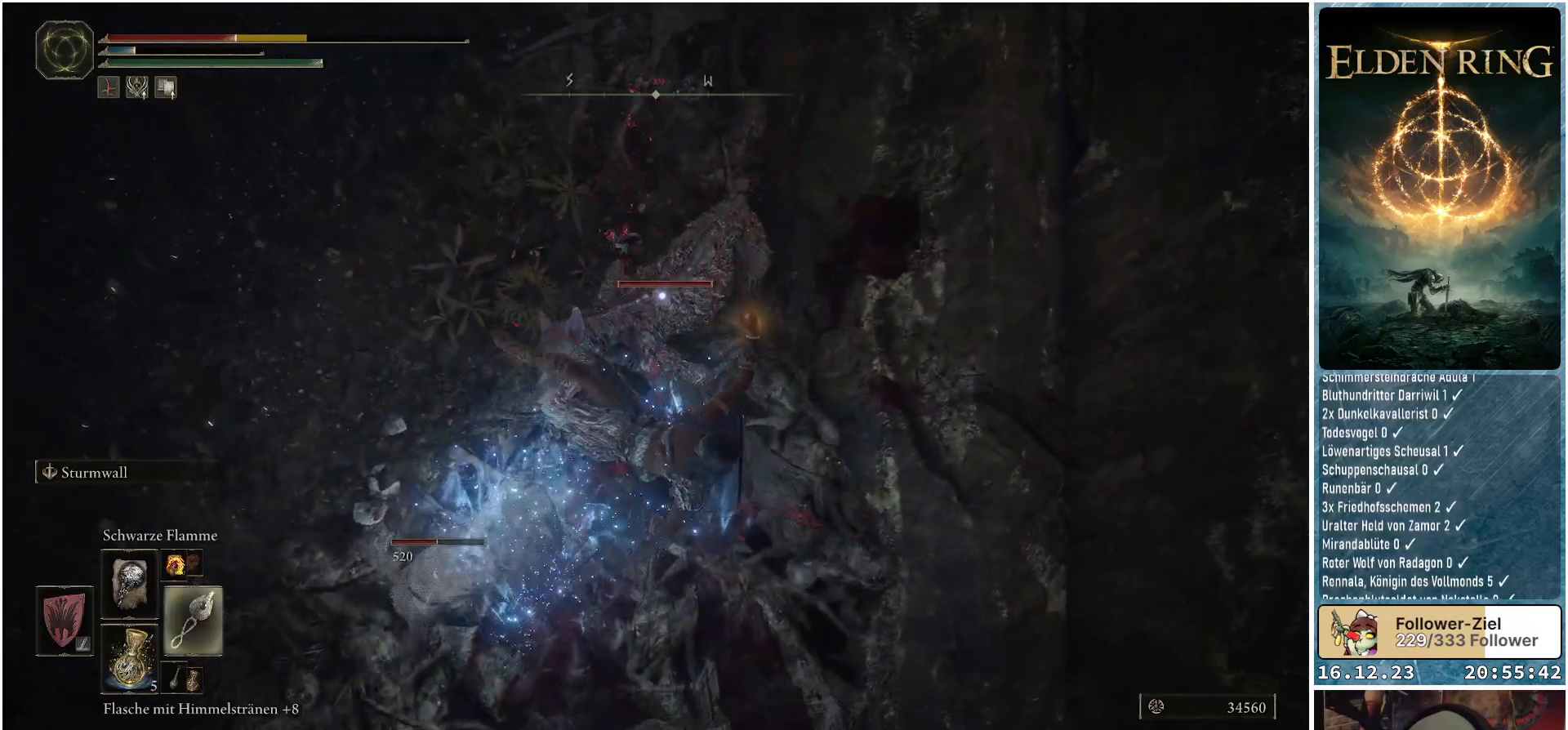
{"buttons": ["DPAD_RIGHT"], "left_stick": "up-left", "right_stick": "center", "events": [[117, "DPAD_RIGHT", "up"], [500, "DPAD_RIGHT", "down"]]}
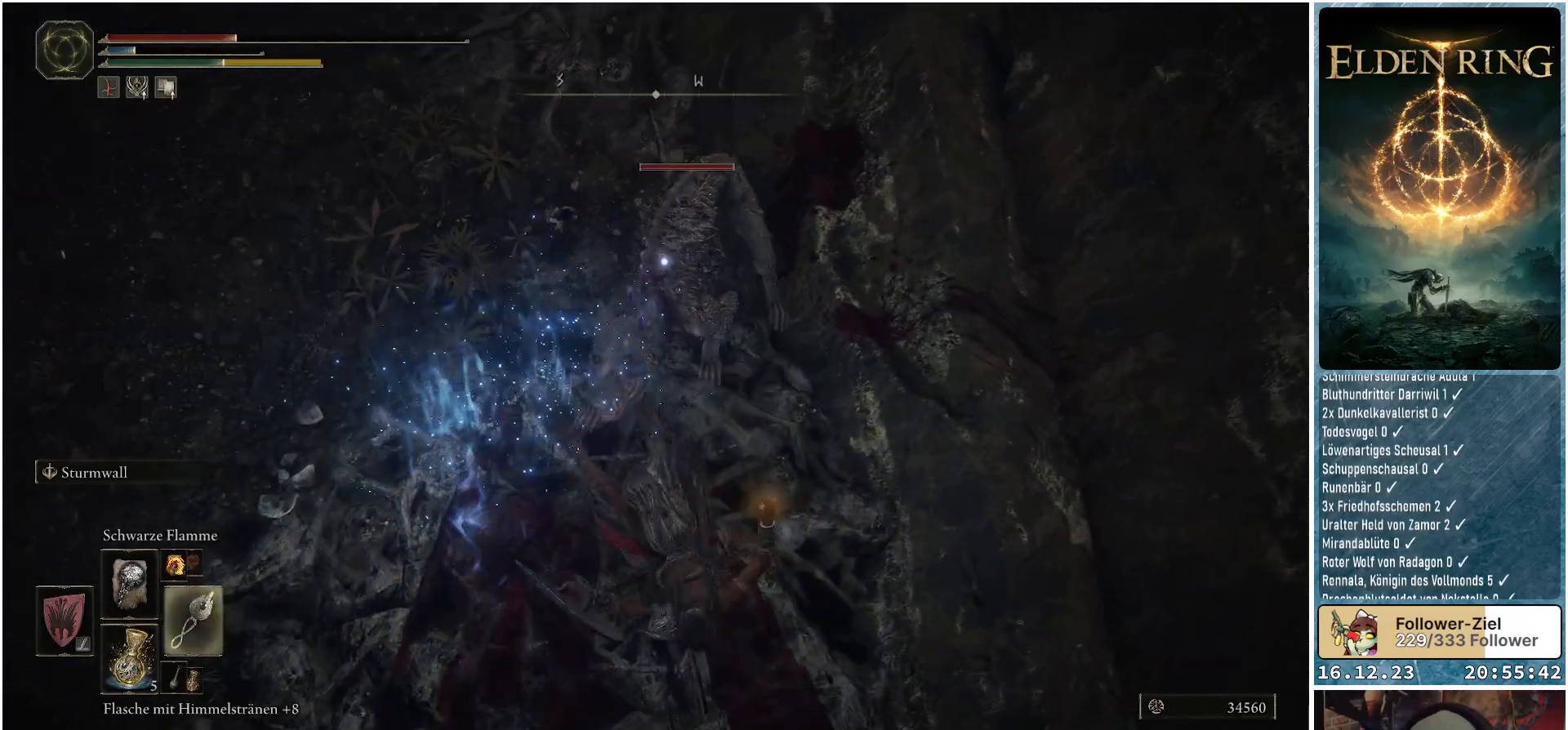
{"buttons": ["DPAD_RIGHT"], "left_stick": "left", "right_stick": "center", "events": [[133, "DPAD_RIGHT", "up"], [367, "left_stick", "left"], [400, "DPAD_RIGHT", "down"]]}
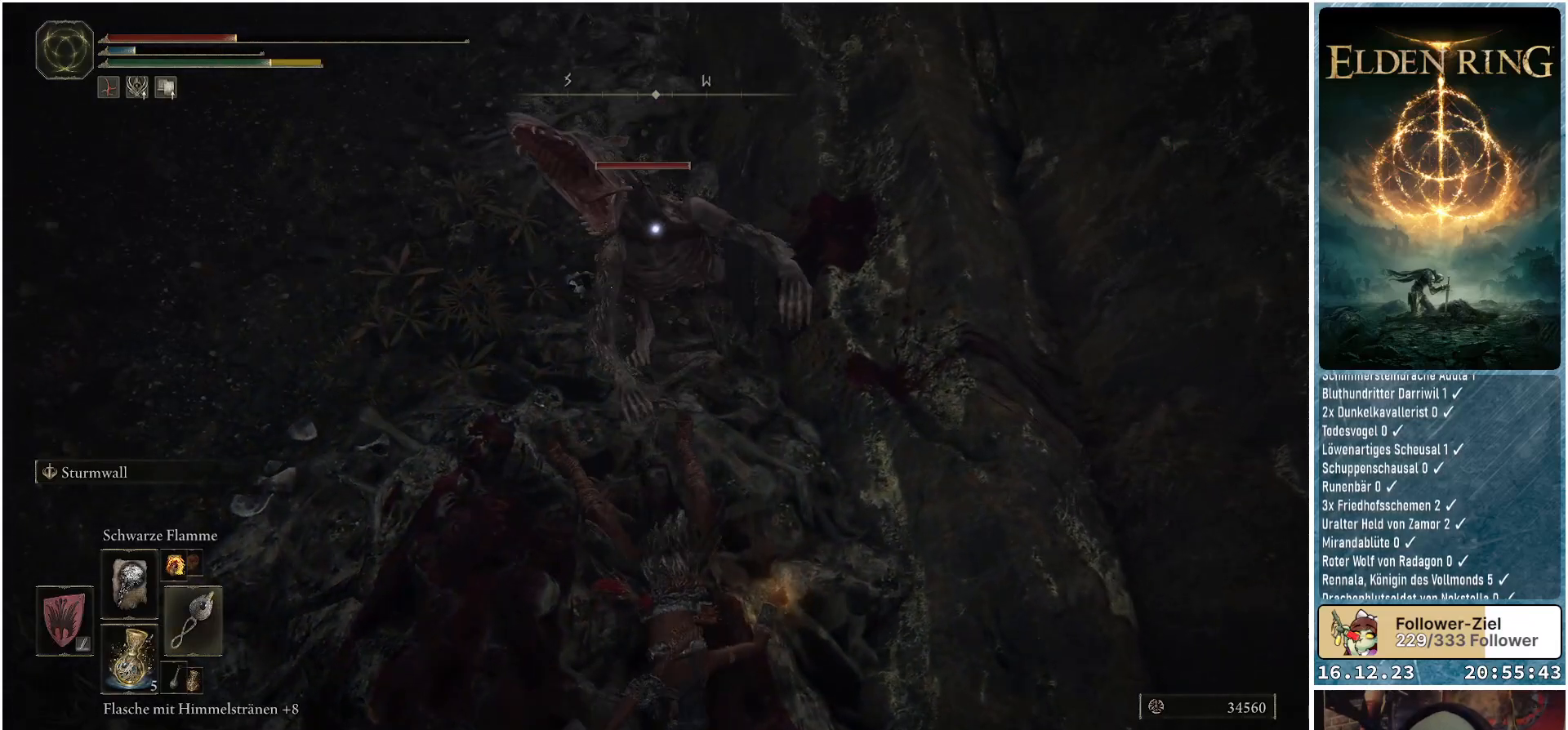
{"buttons": [], "left_stick": "left", "right_stick": "center", "events": [[33, "DPAD_RIGHT", "up"], [217, "DPAD_RIGHT", "down"], [367, "DPAD_RIGHT", "up"]]}
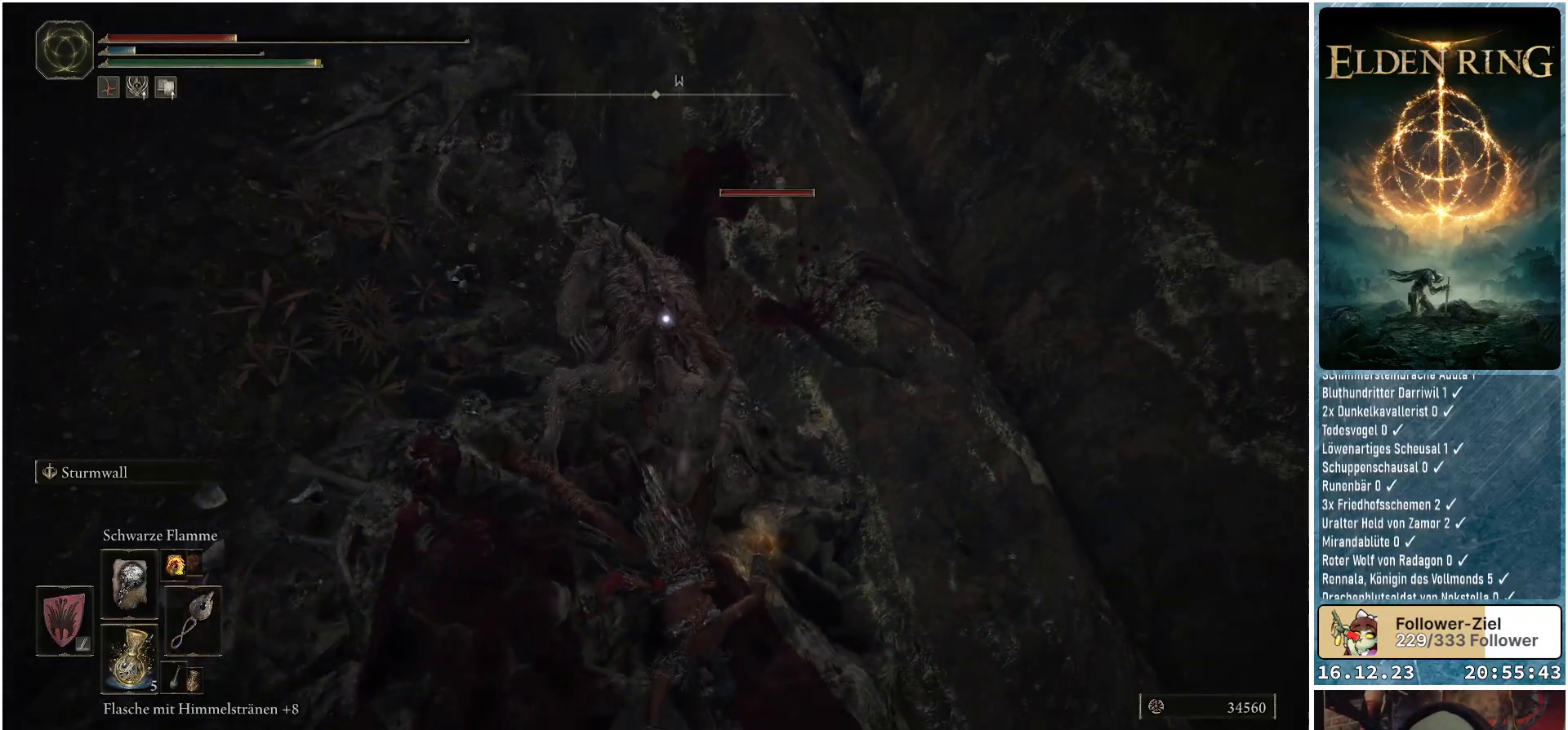
{"buttons": [], "left_stick": "left", "right_stick": "center", "events": [[150, "DPAD_RIGHT", "down"], [283, "DPAD_RIGHT", "up"]]}
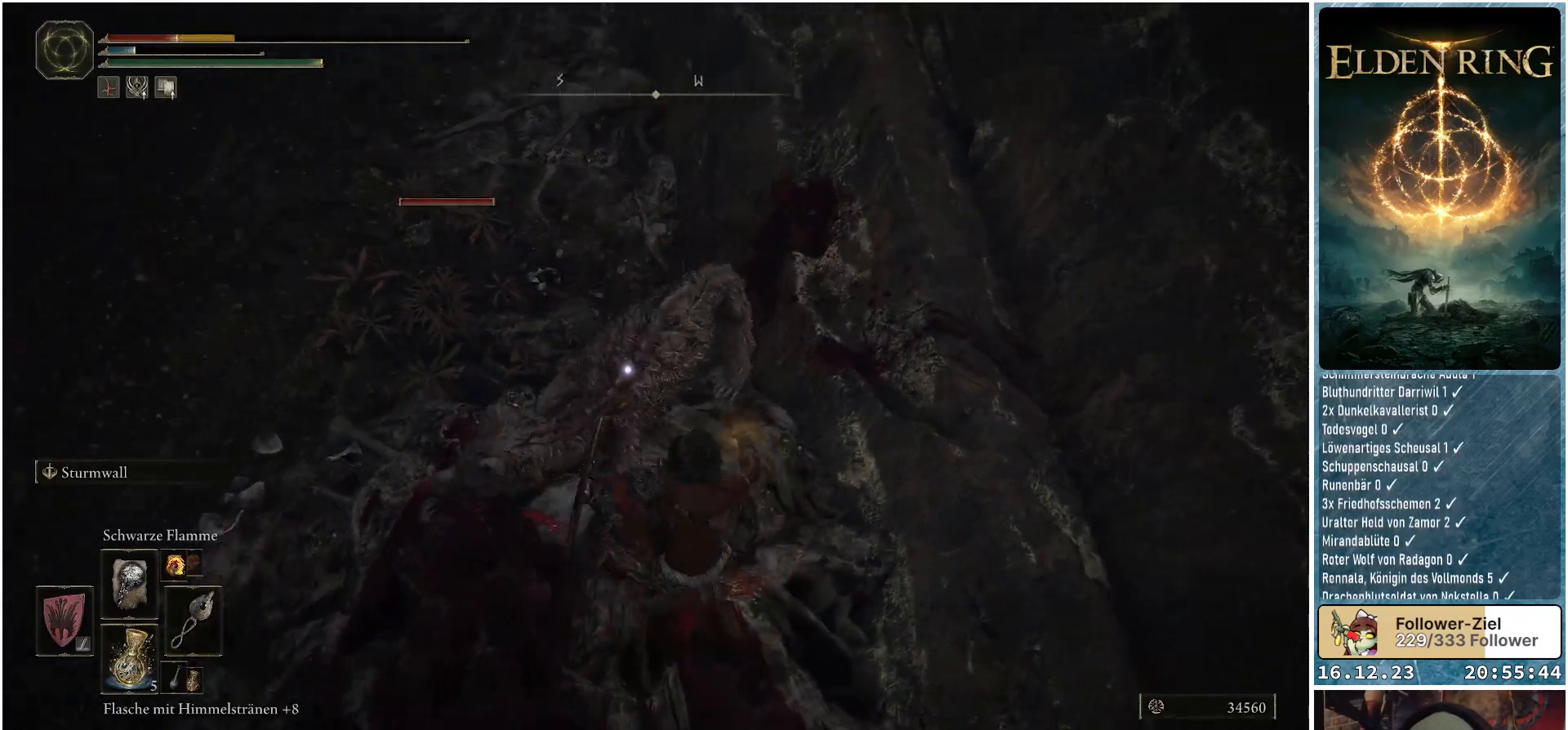
{"buttons": ["B"], "left_stick": "left", "right_stick": "center", "events": [[350, "B", "down"], [417, "B", "up"], [500, "B", "down"]]}
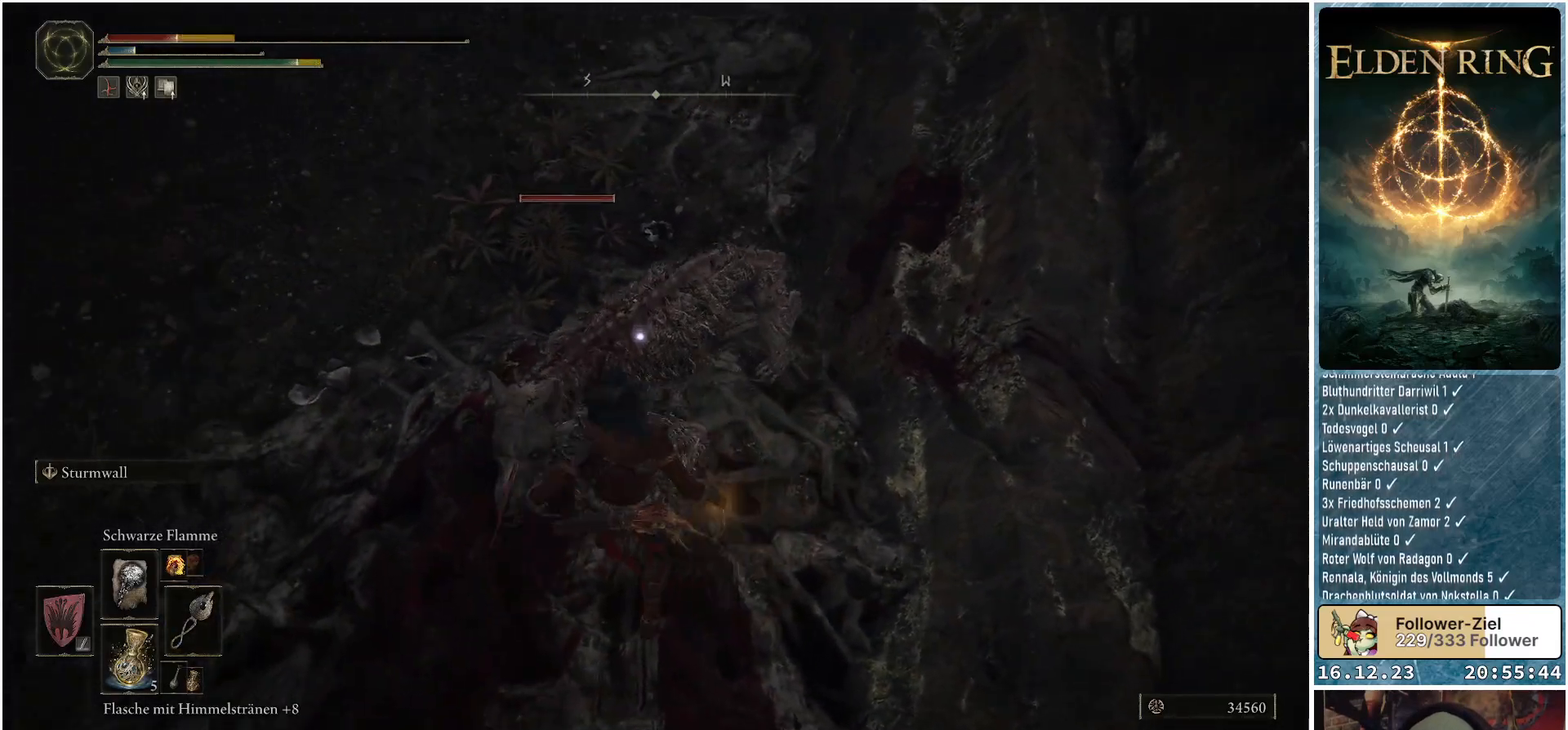
{"buttons": ["DPAD_RIGHT"], "left_stick": "down-left", "right_stick": "center", "events": [[33, "left_stick", "down-left"], [83, "B", "up"], [417, "DPAD_RIGHT", "down"]]}
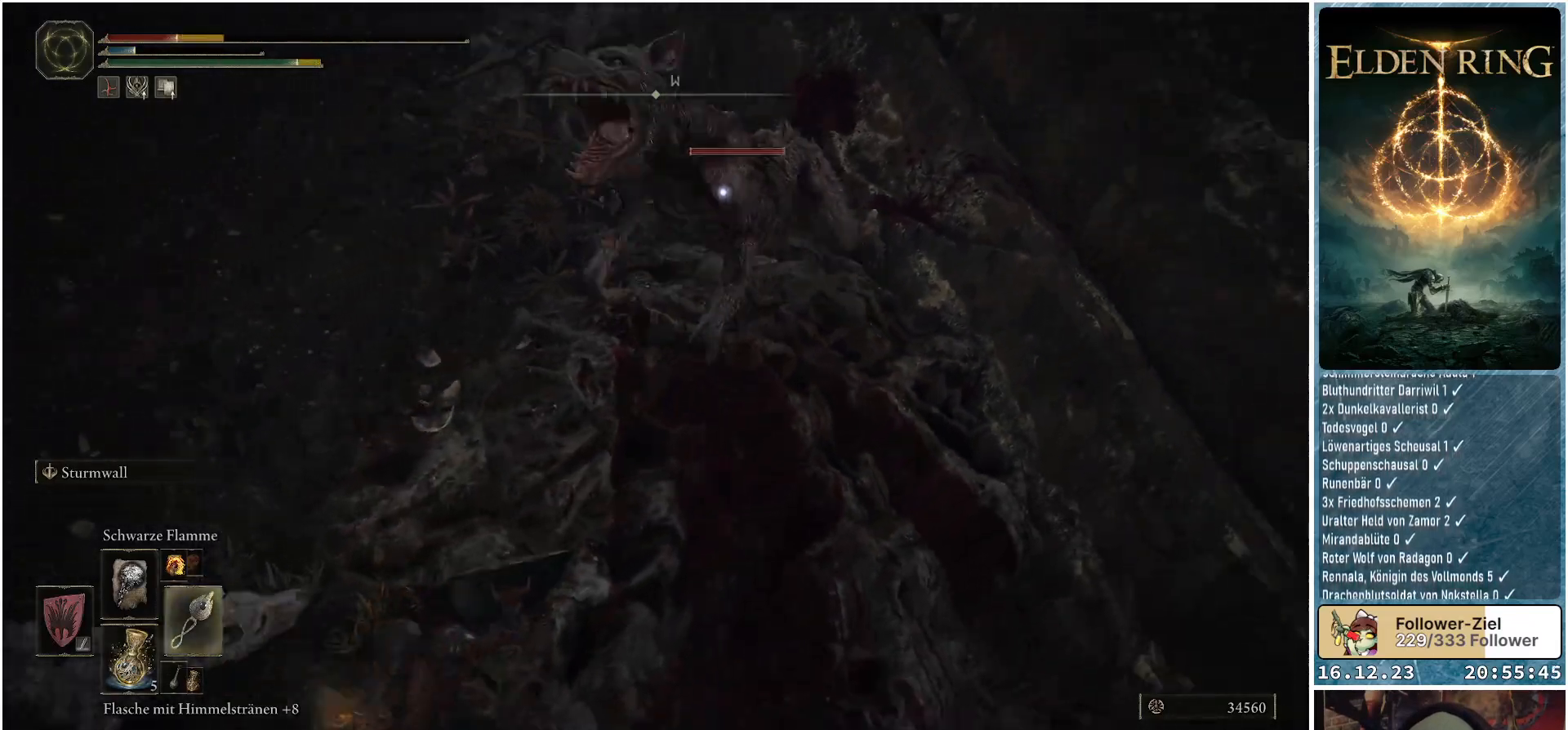
{"buttons": [], "left_stick": "down-left", "right_stick": "center", "events": [[67, "DPAD_RIGHT", "up"]]}
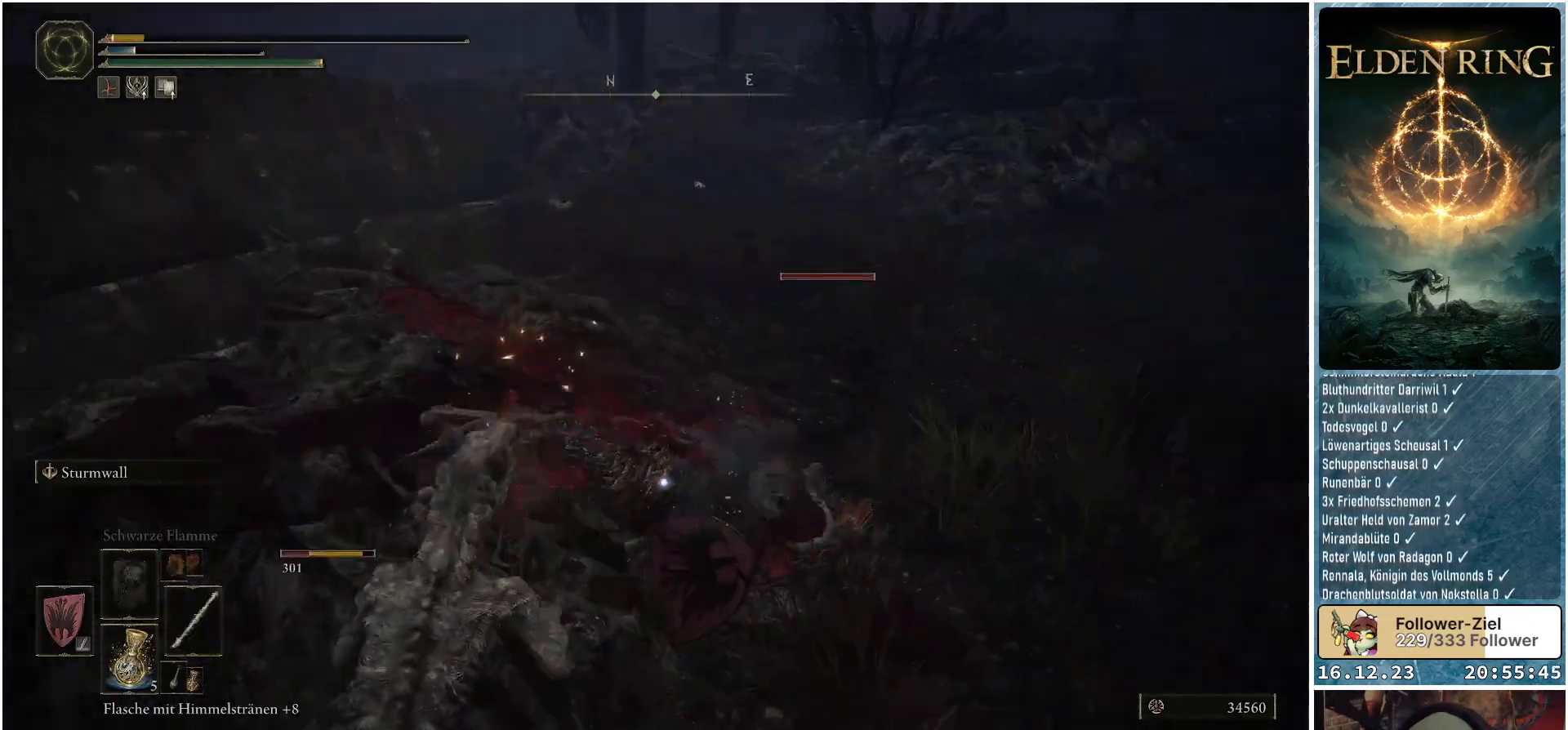
{"buttons": ["B"], "left_stick": "down-left", "right_stick": "center", "events": [[433, "B", "down"]]}
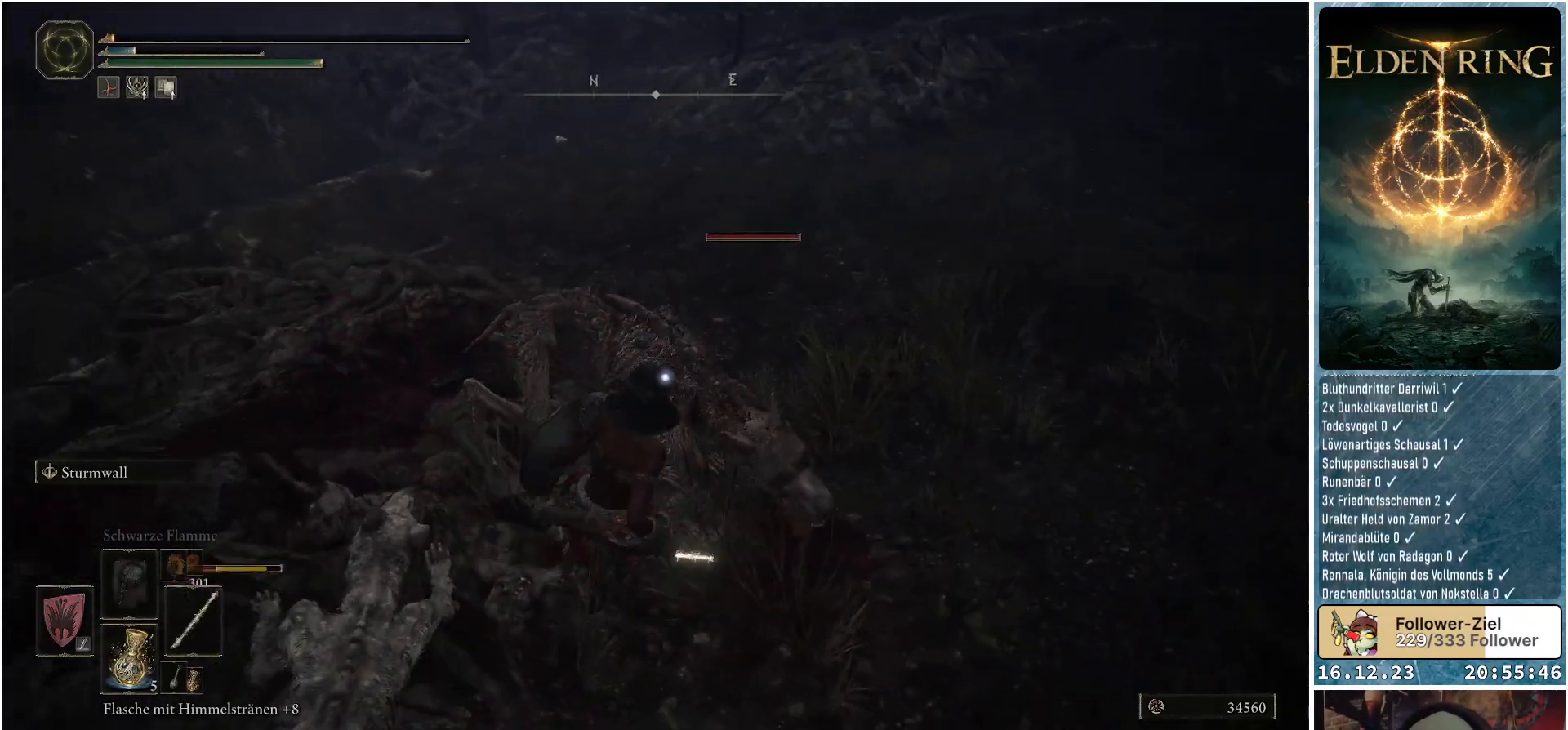
{"buttons": [], "left_stick": "down-left", "right_stick": "center", "events": [[50, "B", "up"], [100, "B", "down"], [183, "B", "up"]]}
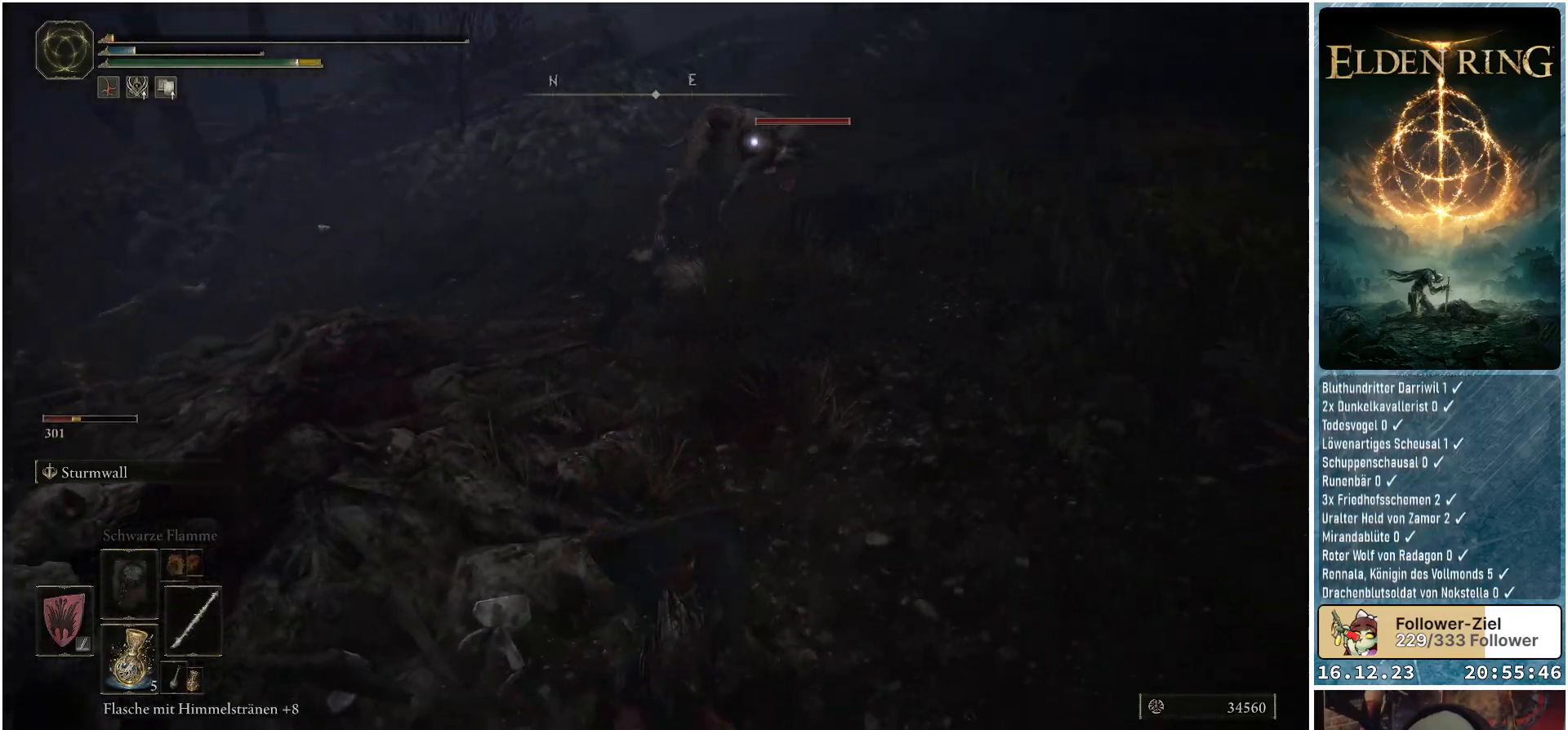
{"buttons": [], "left_stick": "down", "right_stick": "center", "events": [[250, "left_stick", "down"]]}
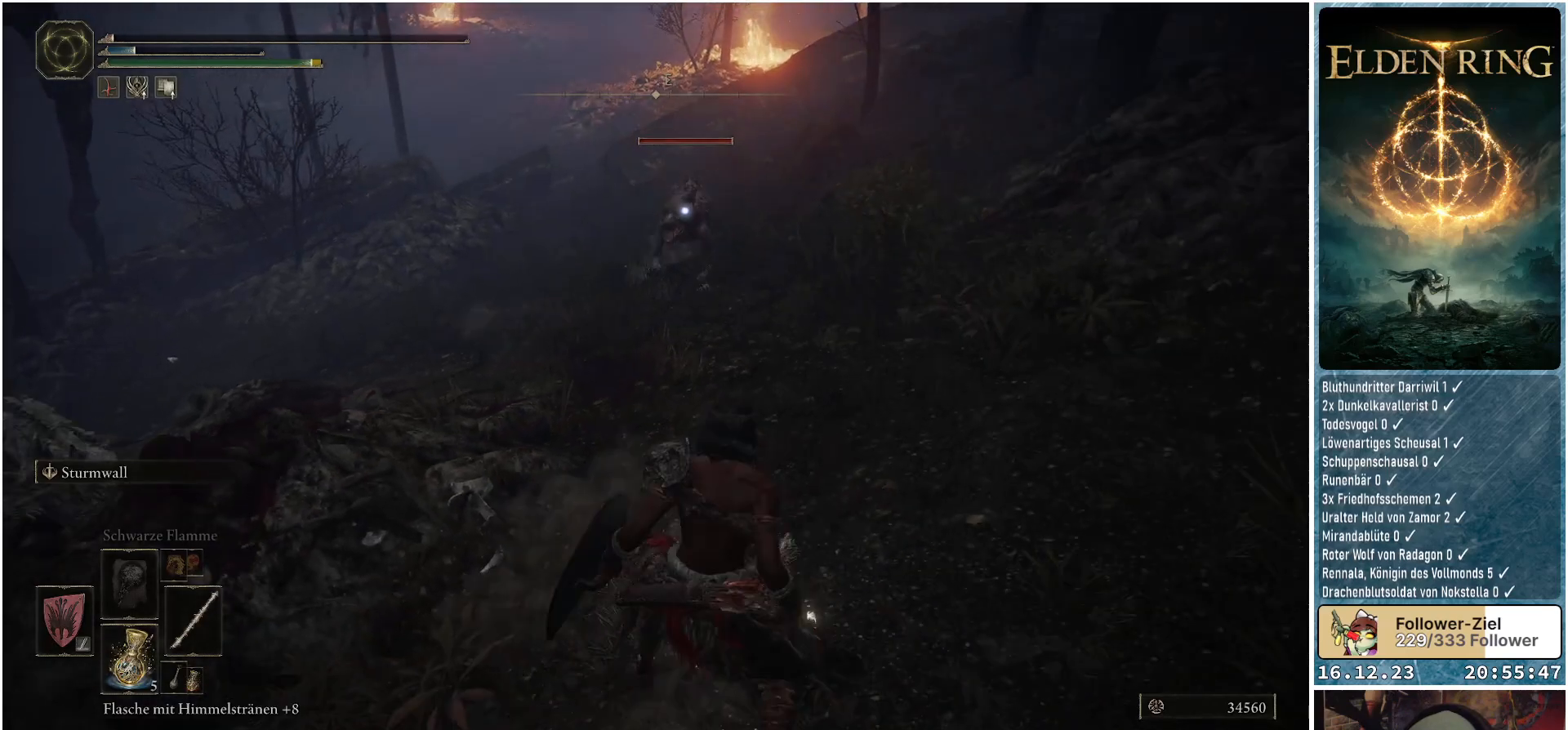
{"buttons": [], "left_stick": "down", "right_stick": "center", "events": [[267, "B", "down"], [433, "B", "up"]]}
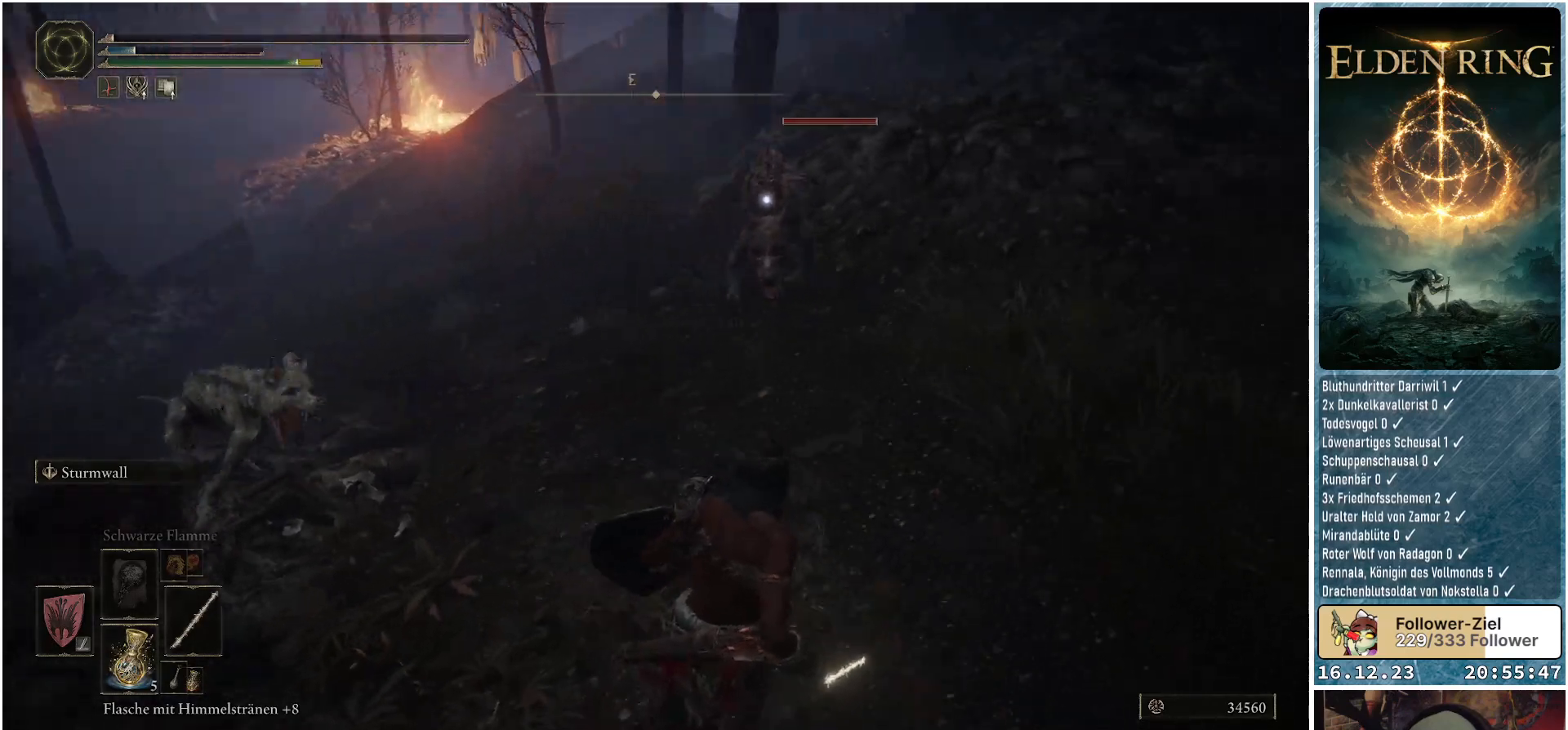
{"buttons": [], "left_stick": "down", "right_stick": "center", "events": []}
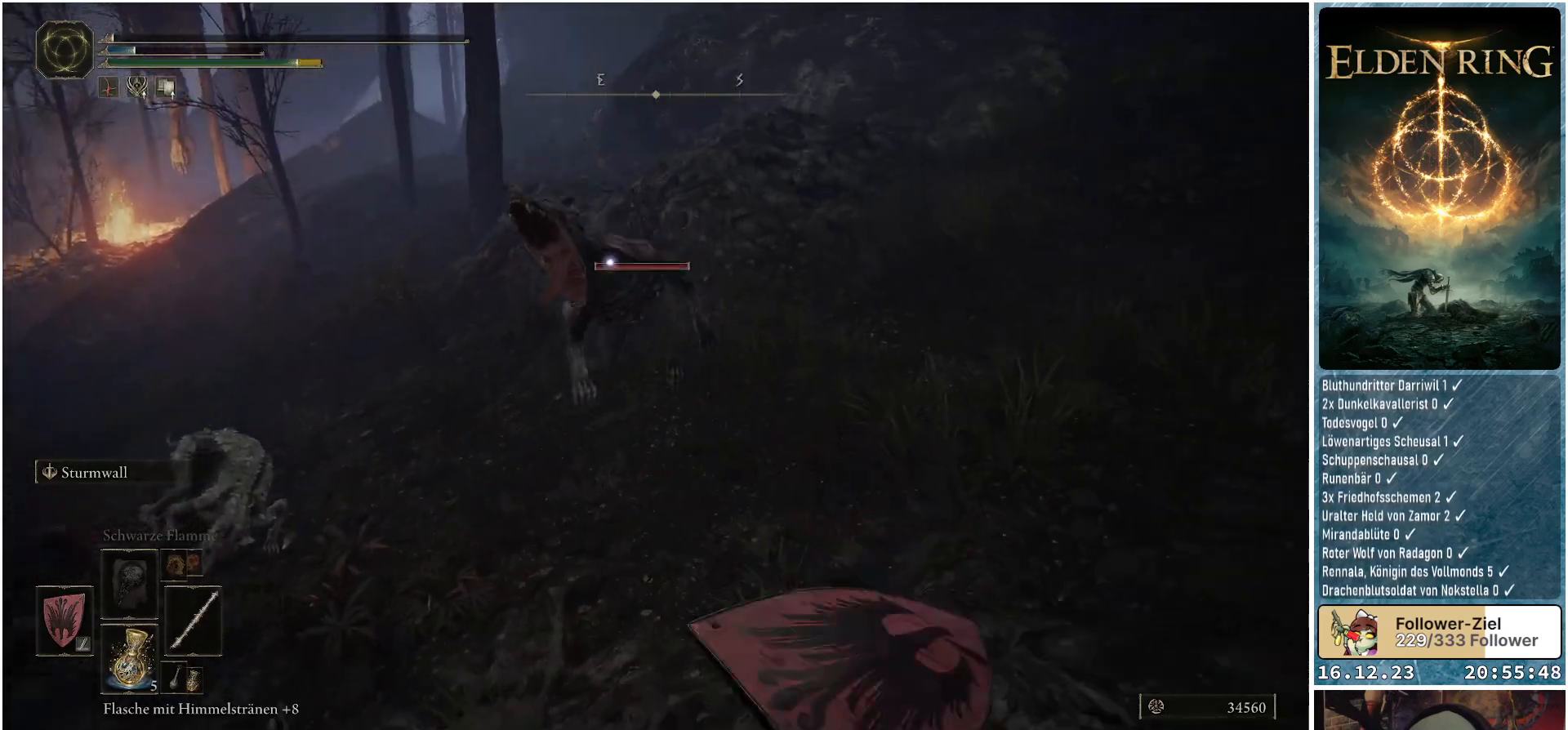
{"buttons": ["R1"], "left_stick": "up", "right_stick": "center", "events": [[33, "left_stick", "down-right"], [283, "R1", "down"], [400, "R1", "up"], [467, "R1", "down"], [467, "left_stick", "up"]]}
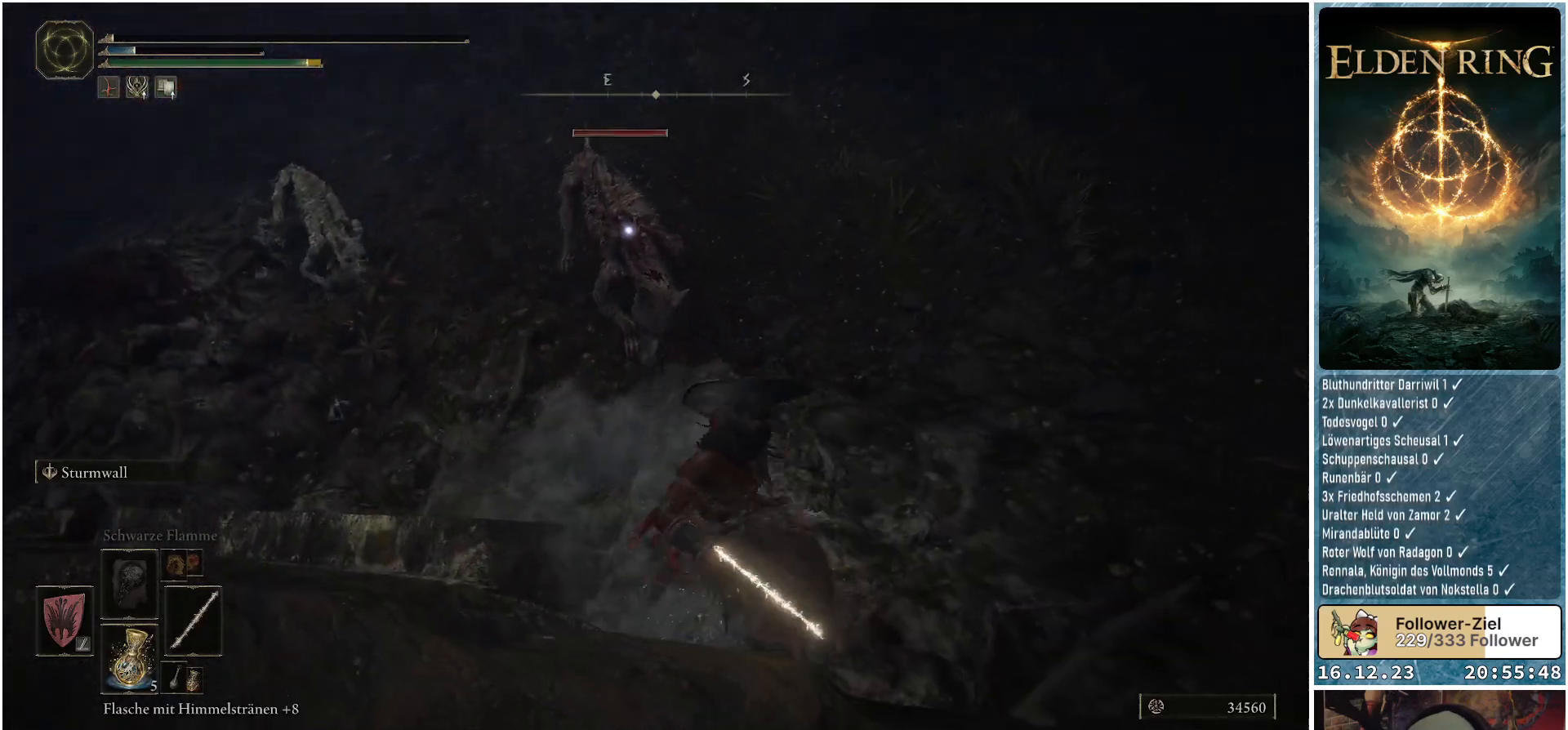
{"buttons": [], "left_stick": "up", "right_stick": "center", "events": [[67, "R1", "up"], [133, "R1", "down"], [217, "R1", "up"], [283, "R1", "down"], [367, "R1", "up"], [433, "R1", "down"], [500, "R1", "up"]]}
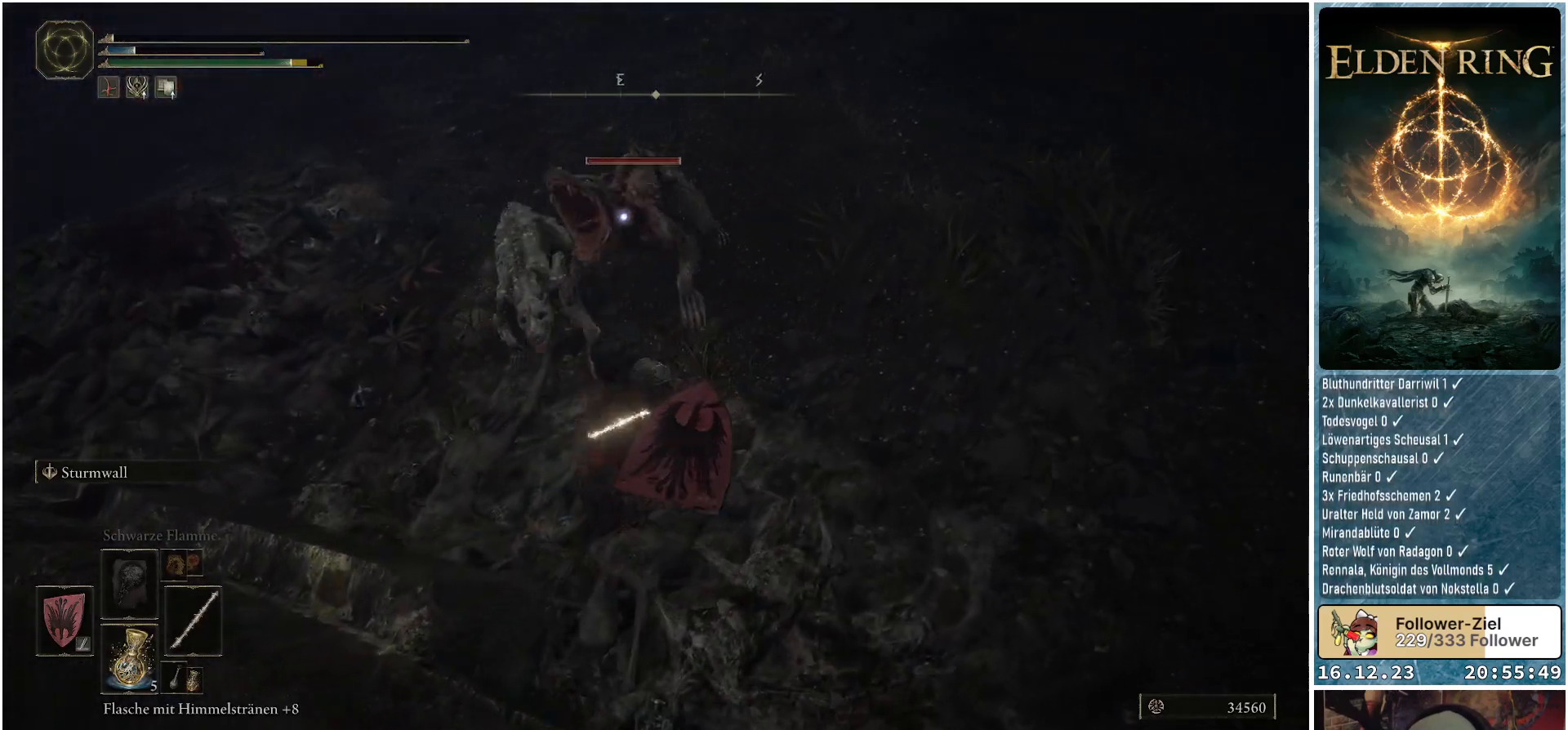
{"buttons": [], "left_stick": "down-right", "right_stick": "center", "events": [[17, "left_stick", "center"], [83, "R1", "down"], [150, "R1", "up"], [200, "R1", "down"], [283, "R1", "up"], [283, "left_stick", "down-right"], [400, "B", "down"], [500, "B", "up"]]}
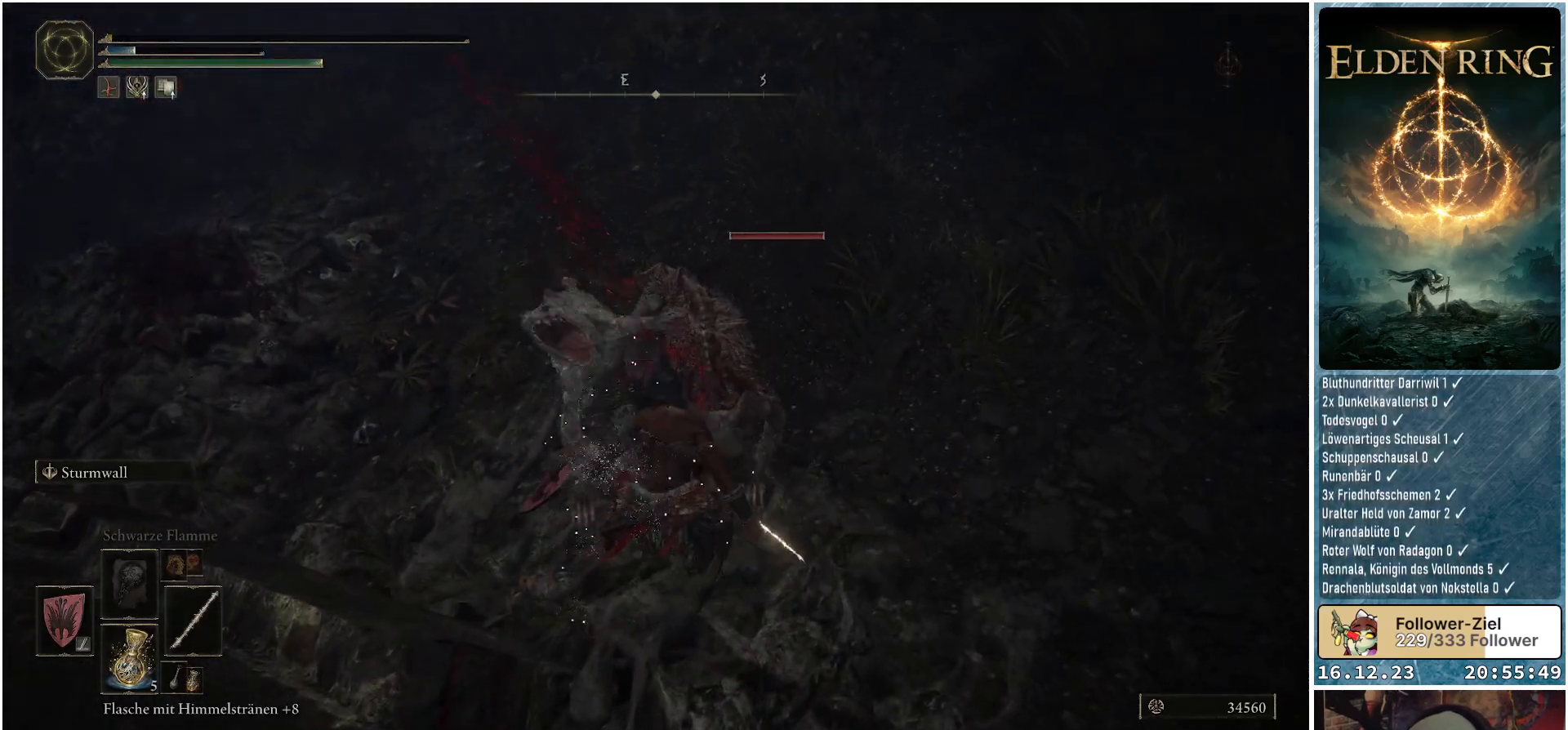
{"buttons": [], "left_stick": "center", "right_stick": "center", "events": [[233, "left_stick", "center"]]}